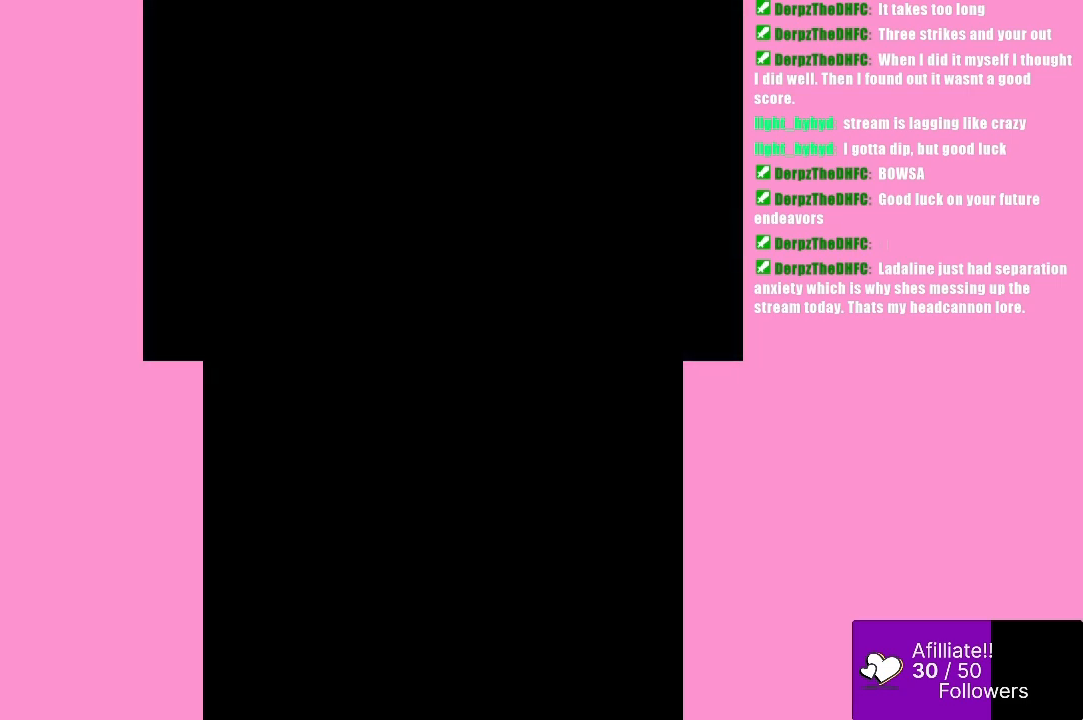
Gameplay with a controller (Xbox layout); each line is a JSON object with the inputs held at the frame after it. "events" lists button and stick changes between this image and that frame as [ms after this image, input, new state], when the widget could be followed in between. Not read: L3 R3 right_stick.
{"buttons": [], "left_stick": "center", "events": []}
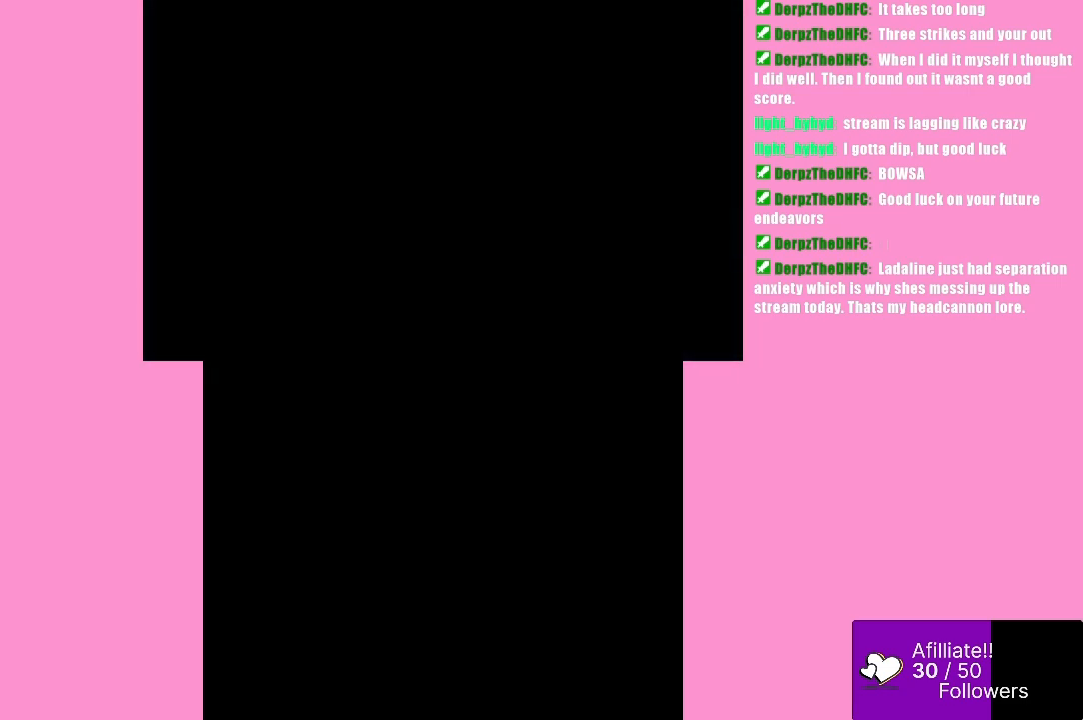
{"buttons": [], "left_stick": "center", "events": []}
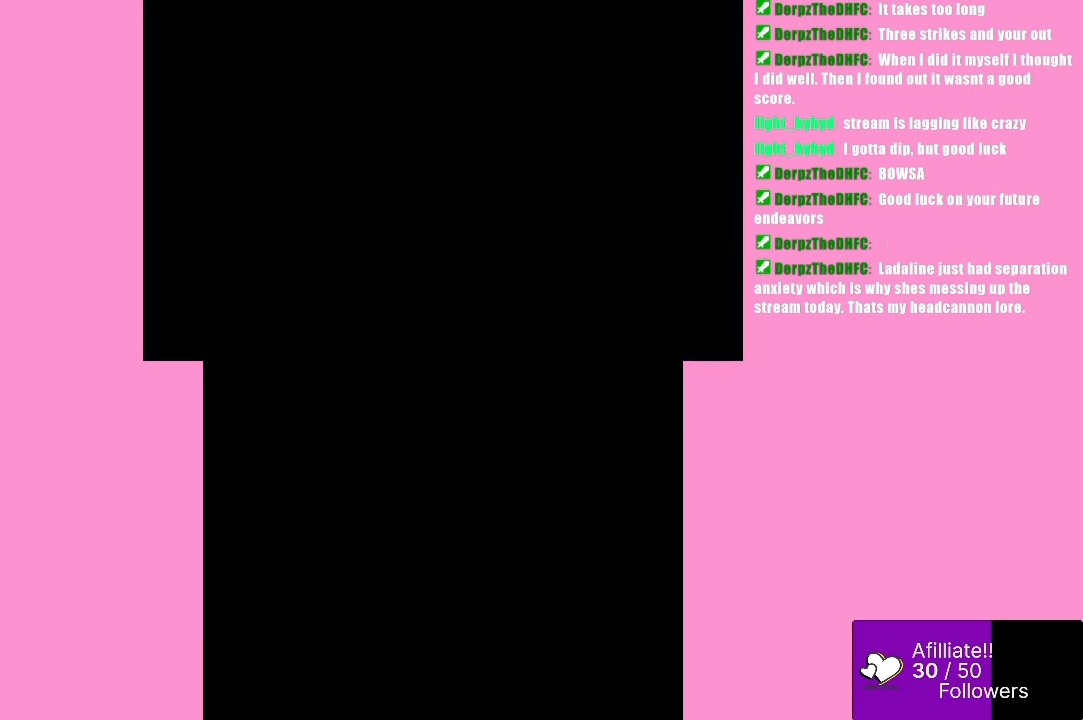
{"buttons": [], "left_stick": "center", "events": []}
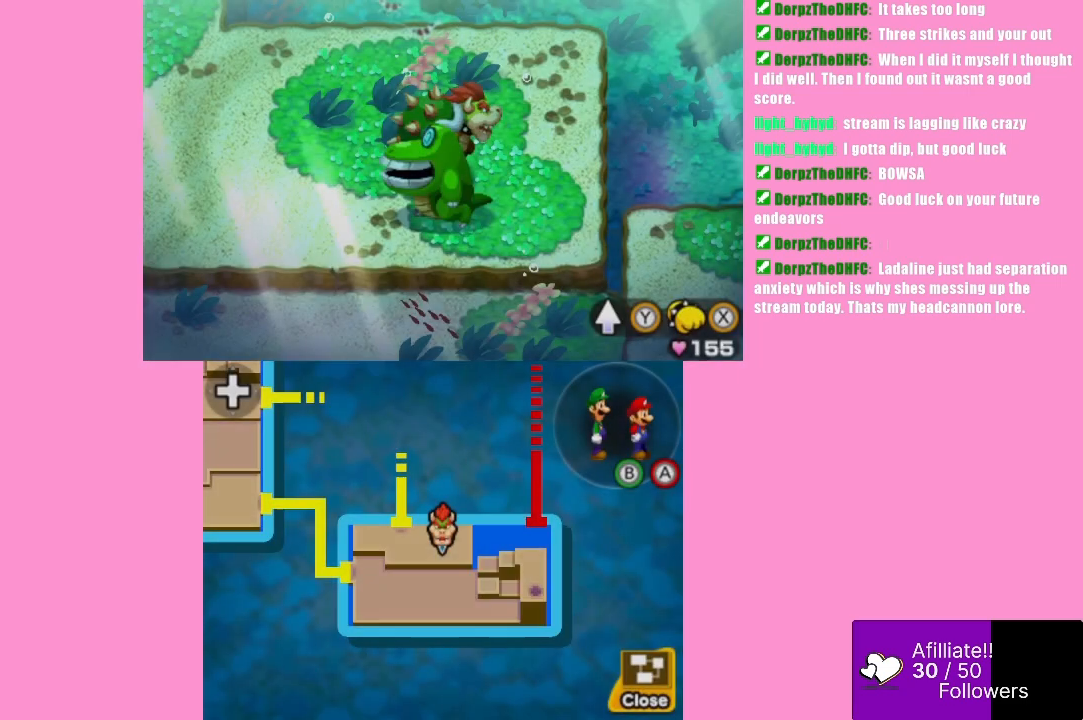
{"buttons": [], "left_stick": "down-right", "events": [[367, "left_stick", "right"], [433, "left_stick", "down-right"]]}
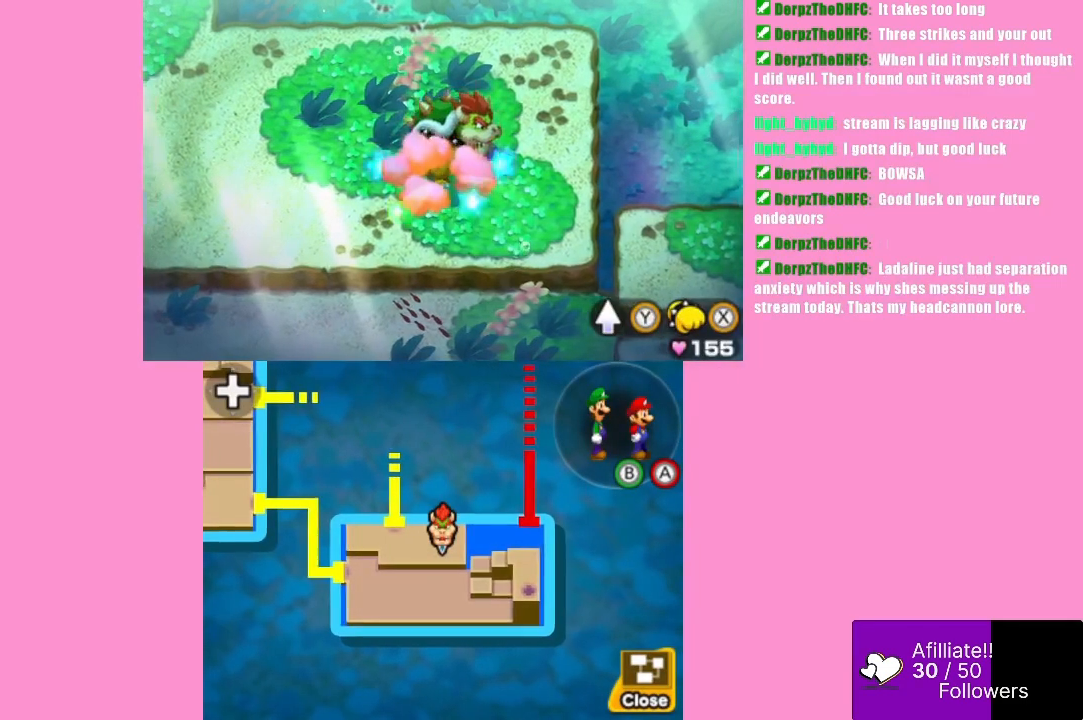
{"buttons": [], "left_stick": "down", "events": [[67, "X", "down"], [200, "X", "up"], [200, "left_stick", "down"]]}
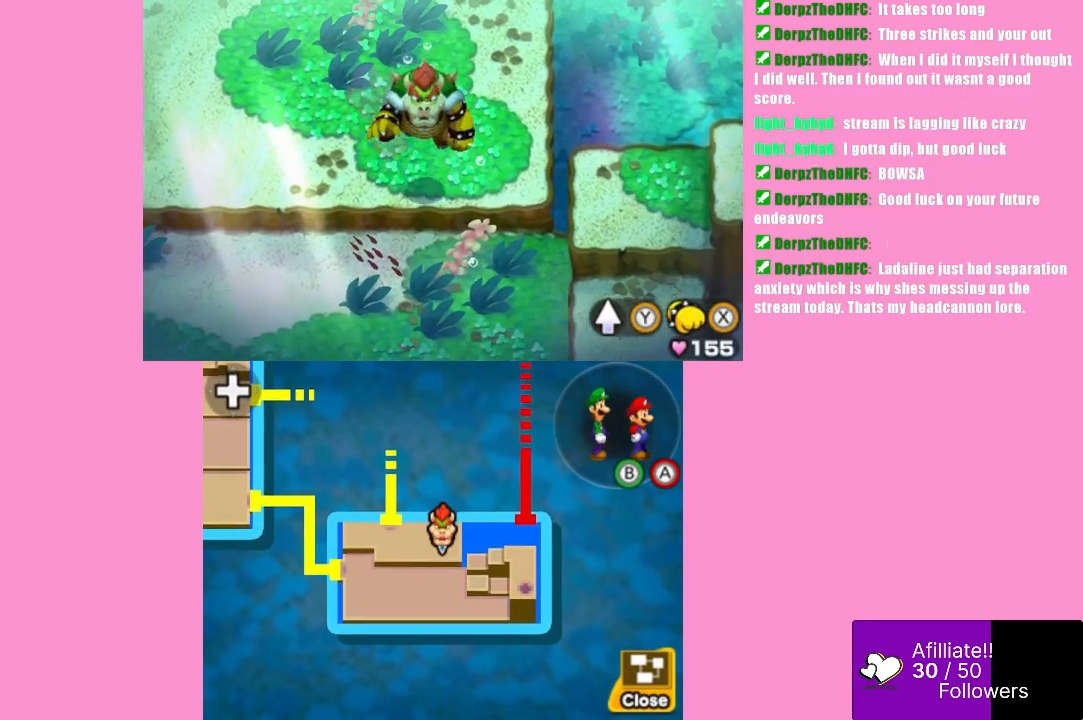
{"buttons": [], "left_stick": "down-right", "events": [[133, "X", "down"], [167, "left_stick", "down-right"], [267, "X", "up"]]}
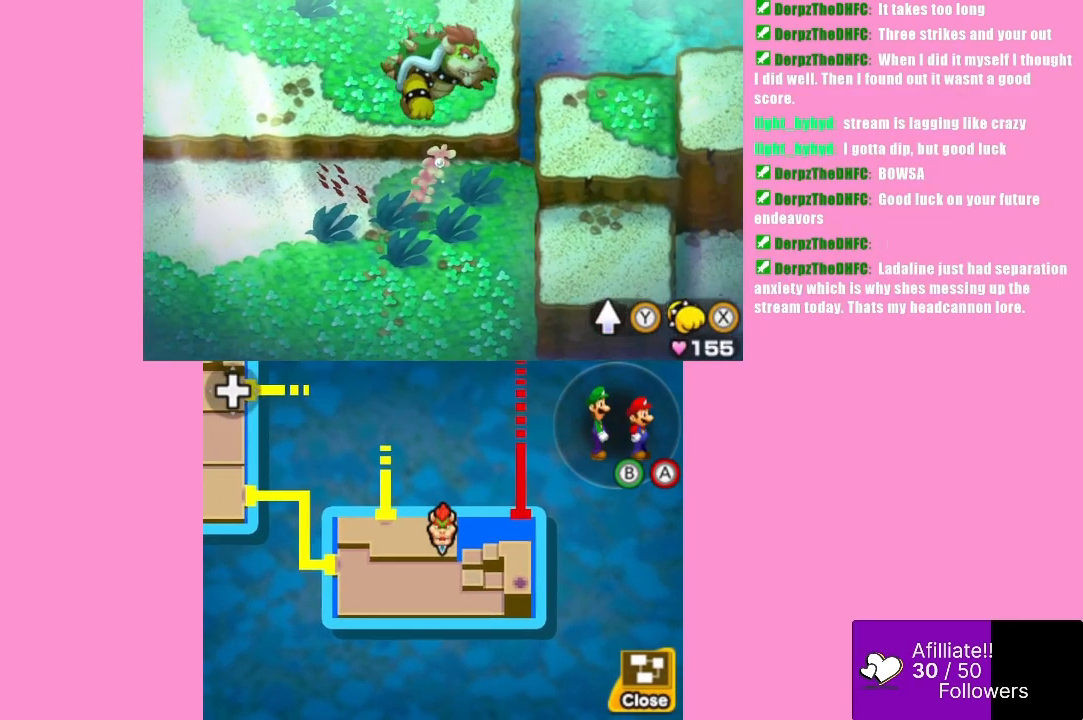
{"buttons": ["X"], "left_stick": "down-right", "events": [[167, "X", "down"], [300, "X", "up"], [433, "X", "down"]]}
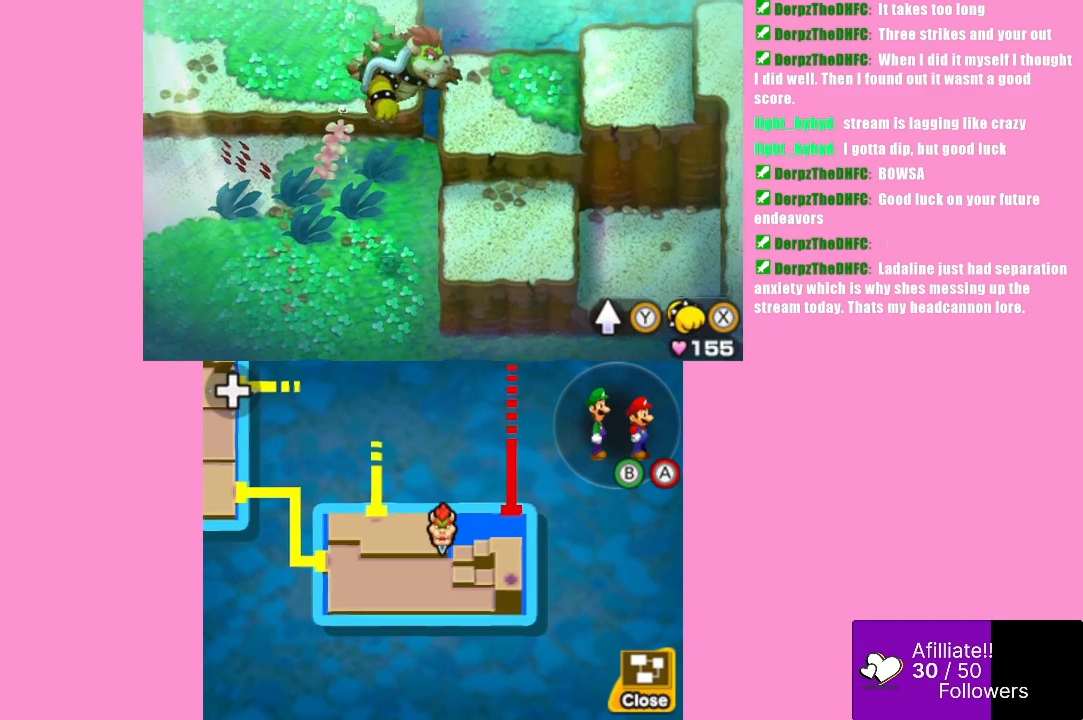
{"buttons": [], "left_stick": "right", "events": [[67, "X", "up"], [233, "left_stick", "right"], [300, "X", "down"], [433, "X", "up"]]}
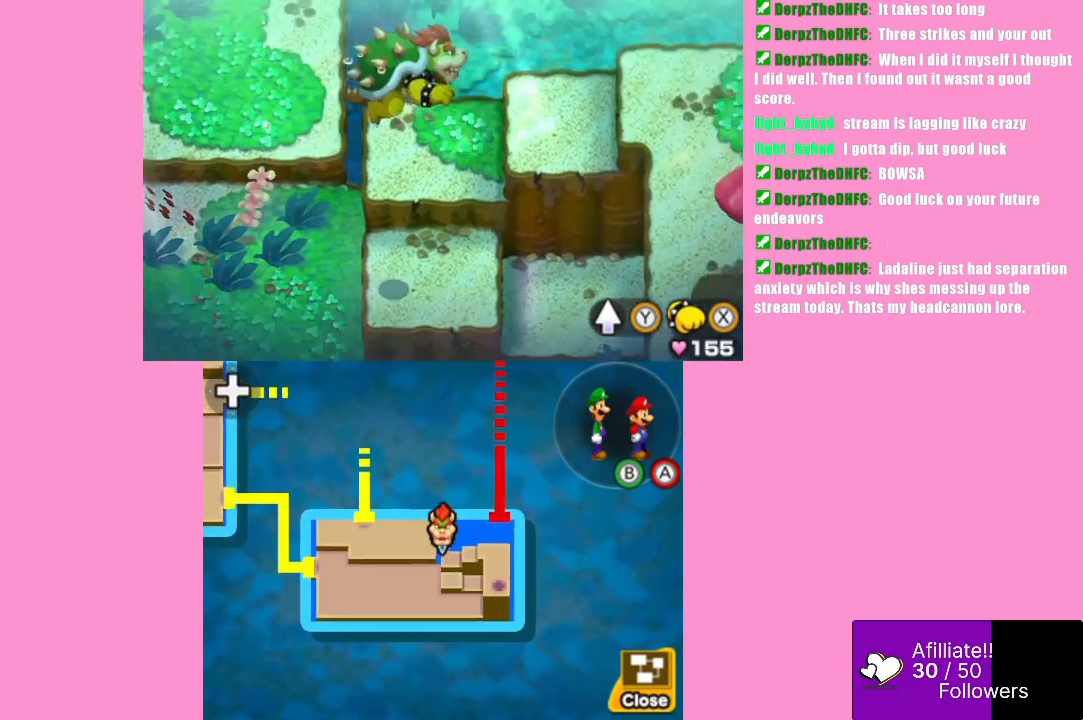
{"buttons": ["X"], "left_stick": "right", "events": [[400, "X", "down"]]}
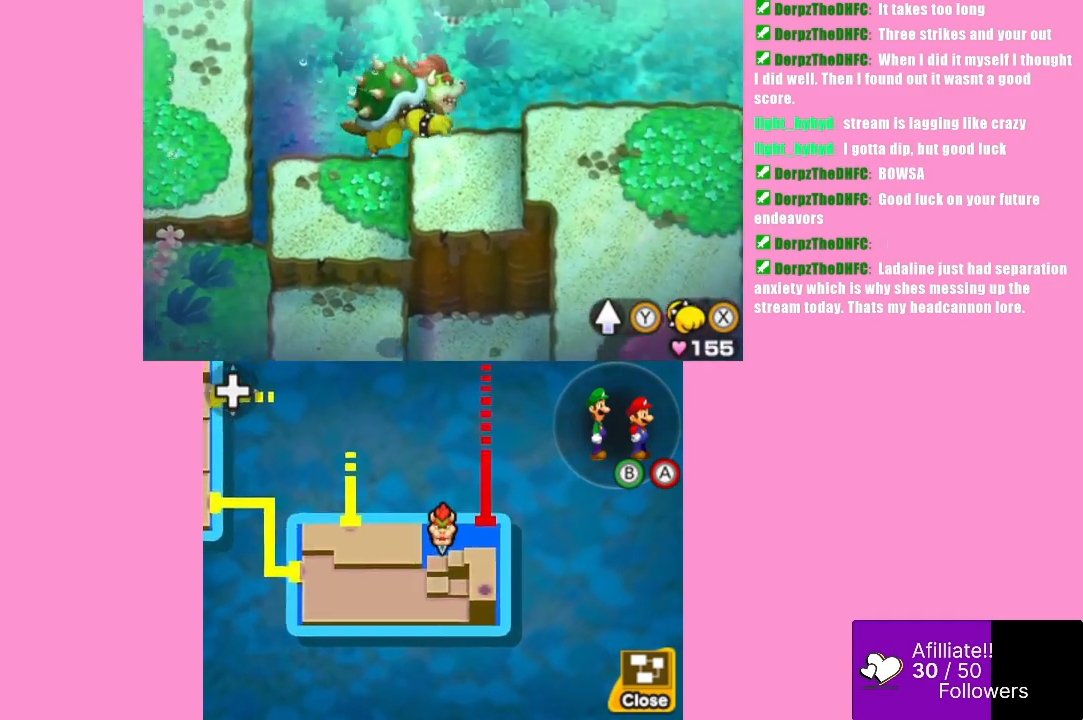
{"buttons": [], "left_stick": "down-right", "events": [[33, "X", "up"], [400, "left_stick", "down-right"]]}
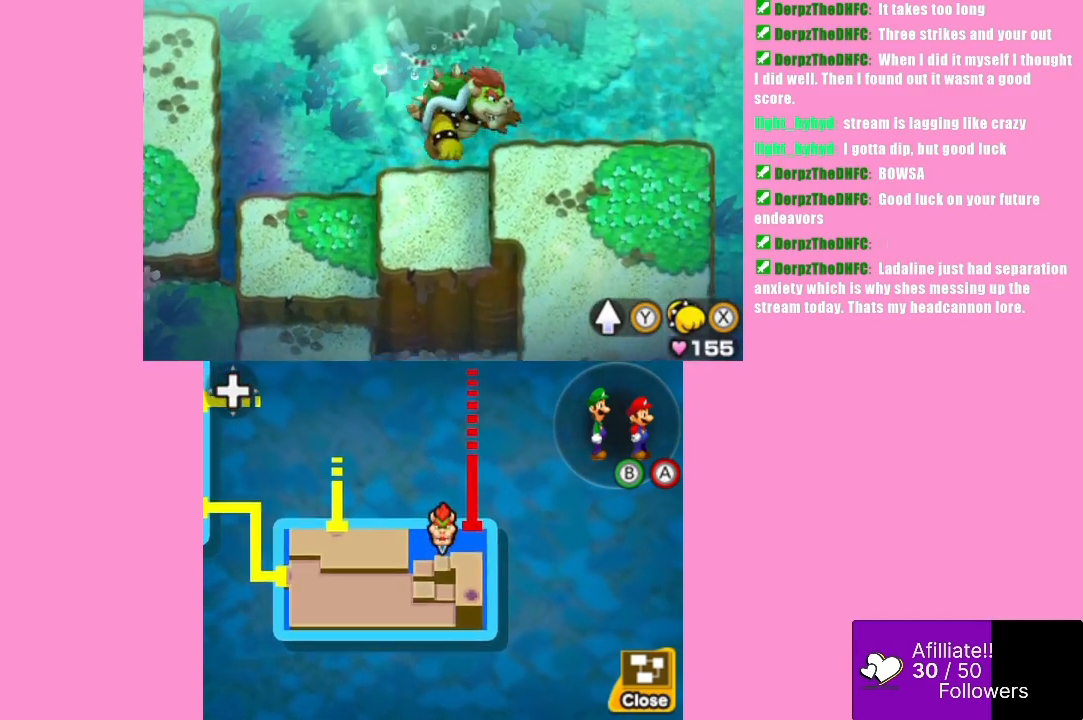
{"buttons": [], "left_stick": "left", "events": [[133, "left_stick", "down-left"], [267, "left_stick", "left"], [367, "X", "down"], [500, "X", "up"]]}
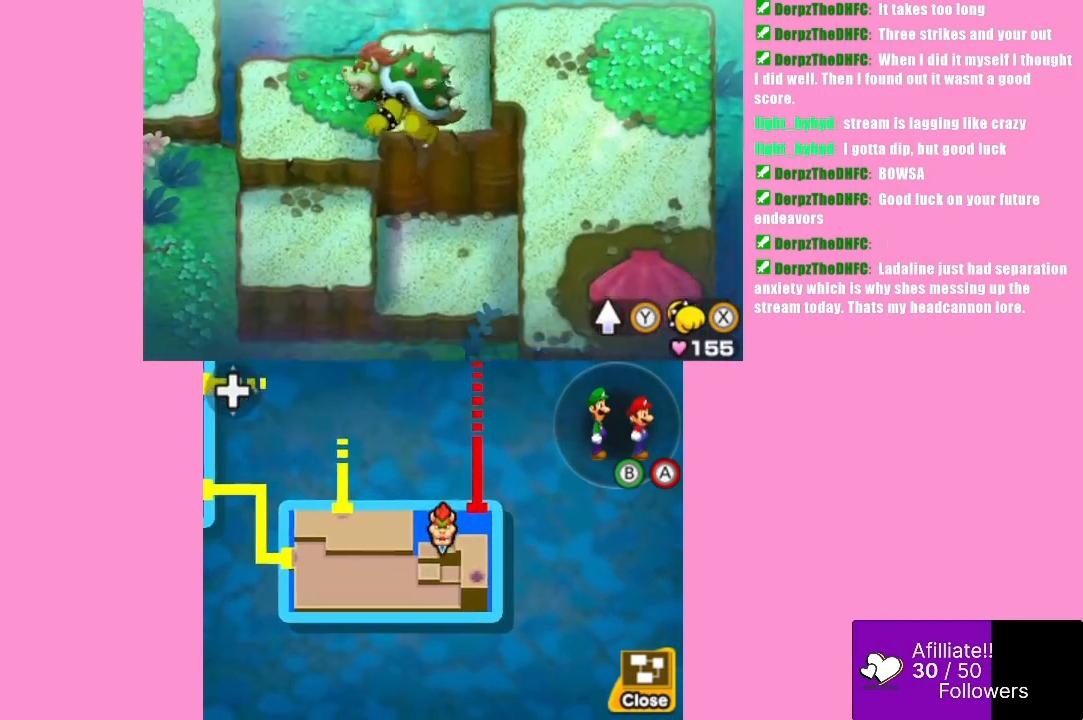
{"buttons": ["X"], "left_stick": "left", "events": [[400, "X", "down"]]}
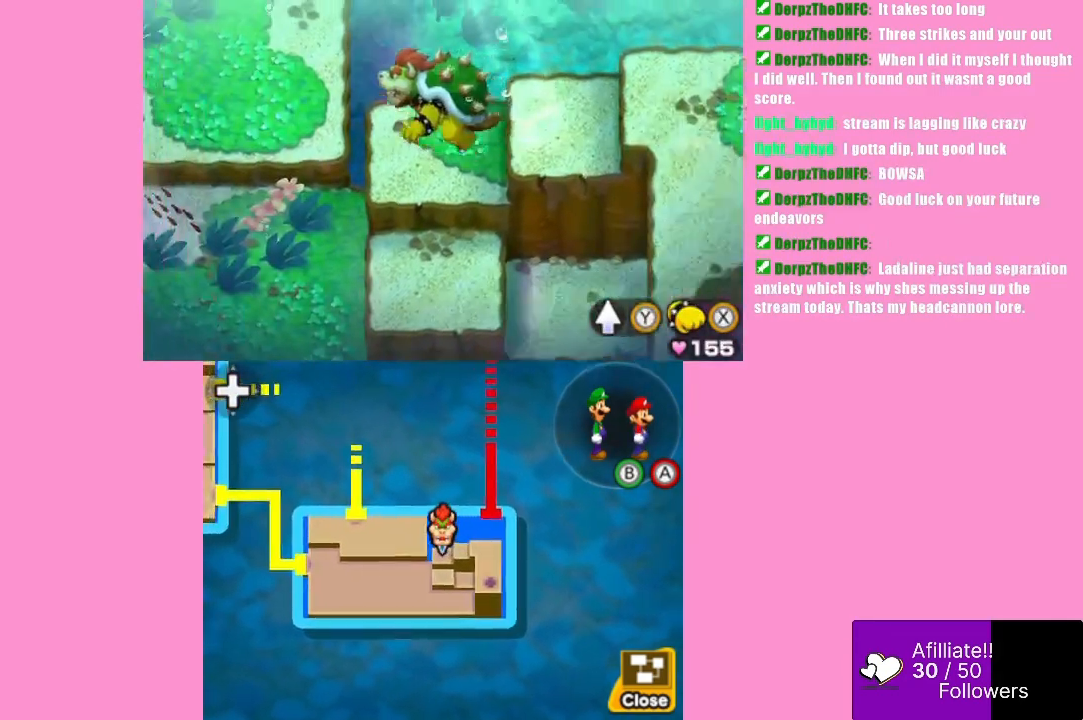
{"buttons": [], "left_stick": "up-left", "events": [[67, "X", "up"], [467, "left_stick", "up-left"]]}
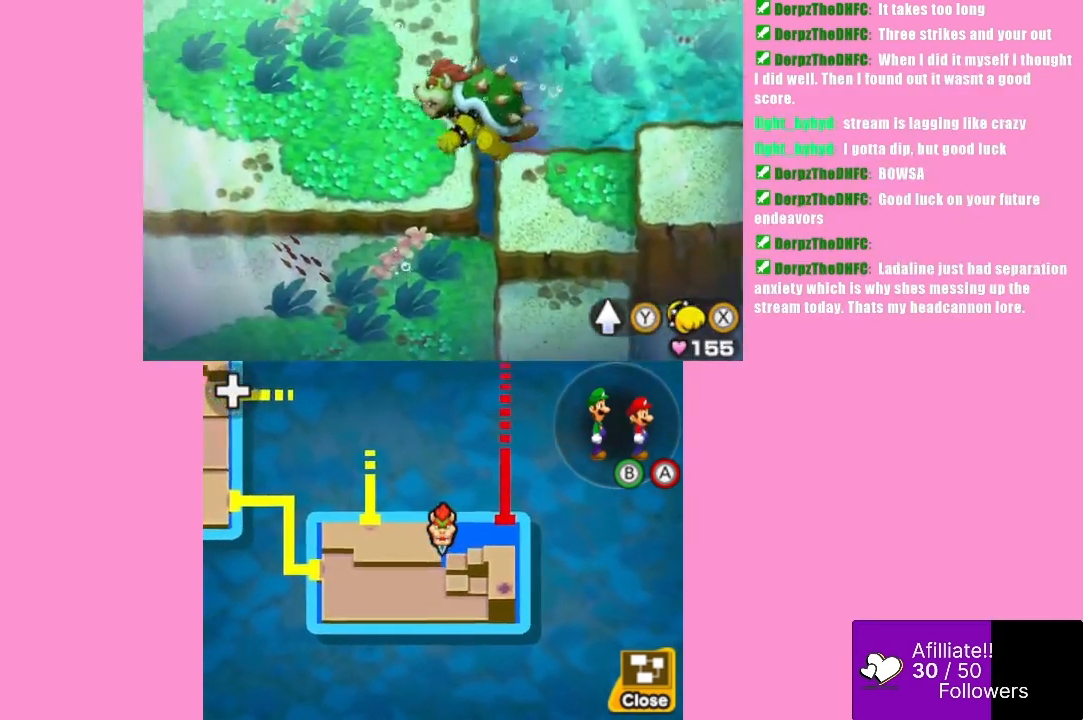
{"buttons": [], "left_stick": "up-left", "events": [[167, "X", "down"], [300, "X", "up"]]}
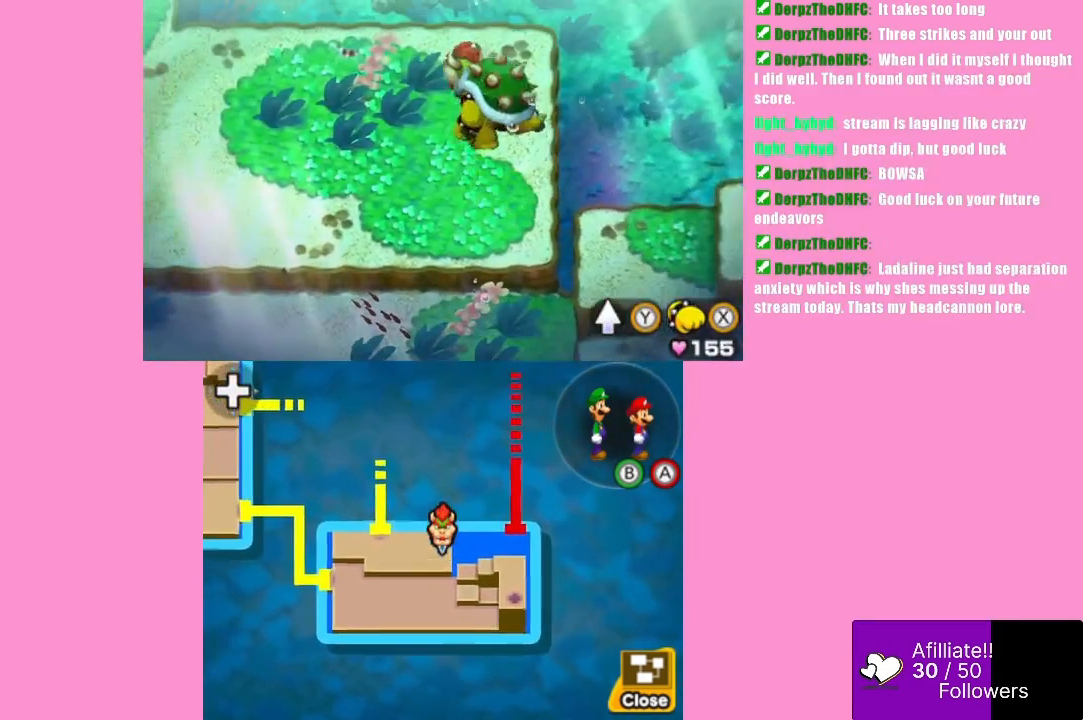
{"buttons": [], "left_stick": "up-left", "events": []}
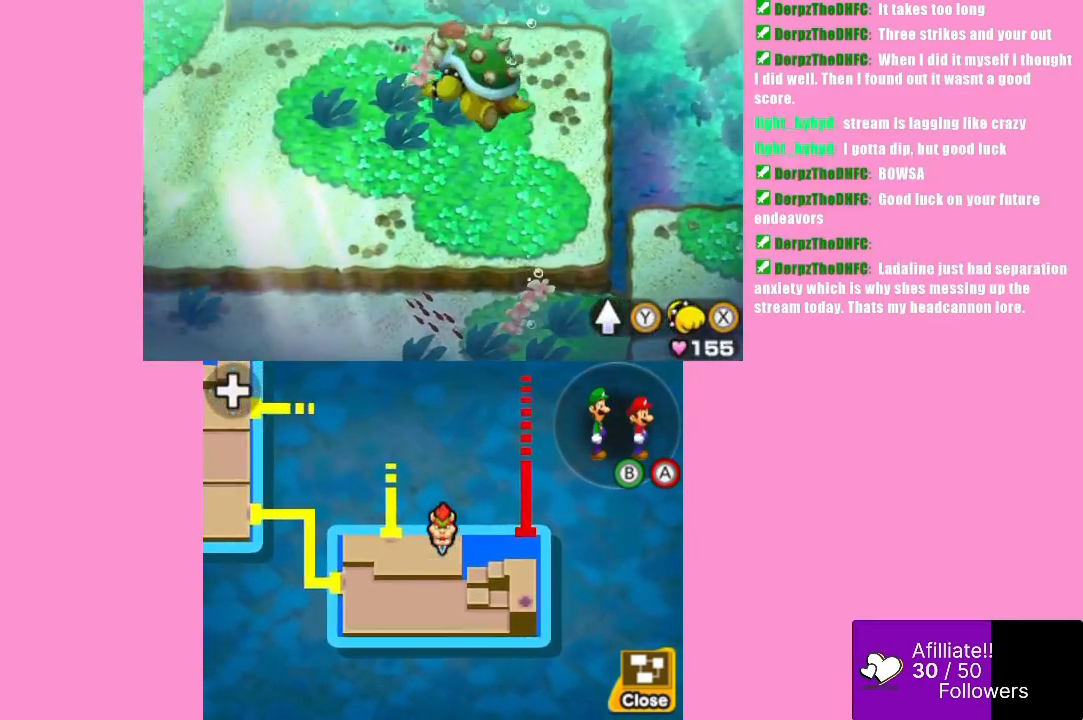
{"buttons": [], "left_stick": "up-left", "events": [[67, "X", "down"], [200, "X", "up"]]}
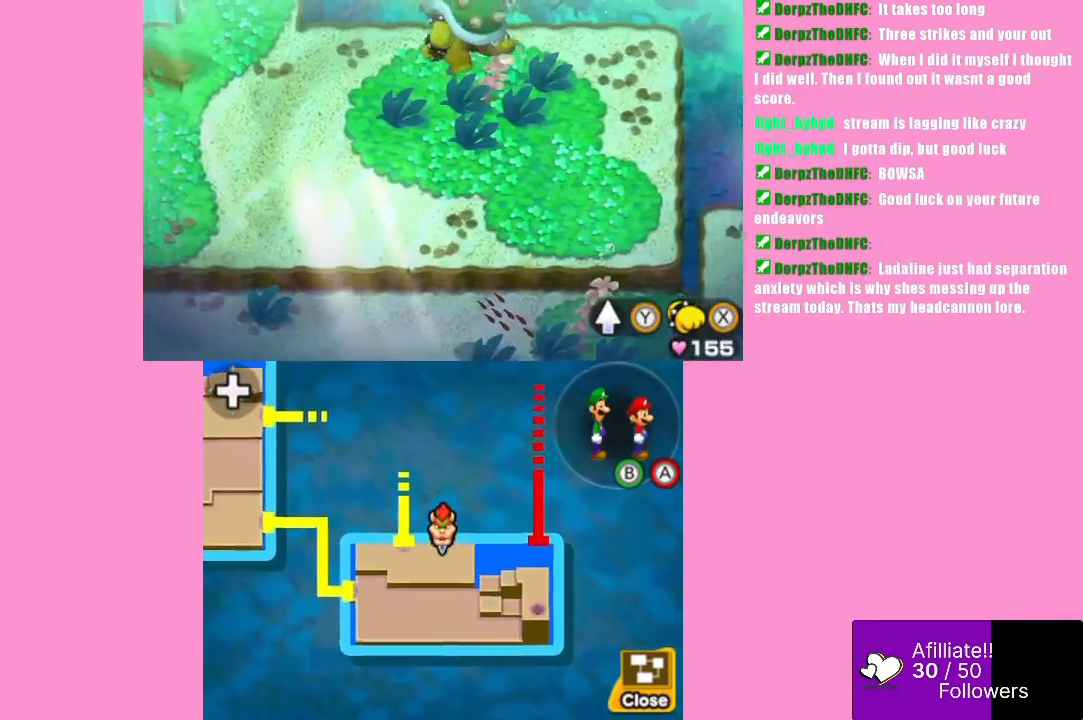
{"buttons": ["X"], "left_stick": "up-left", "events": [[400, "X", "down"]]}
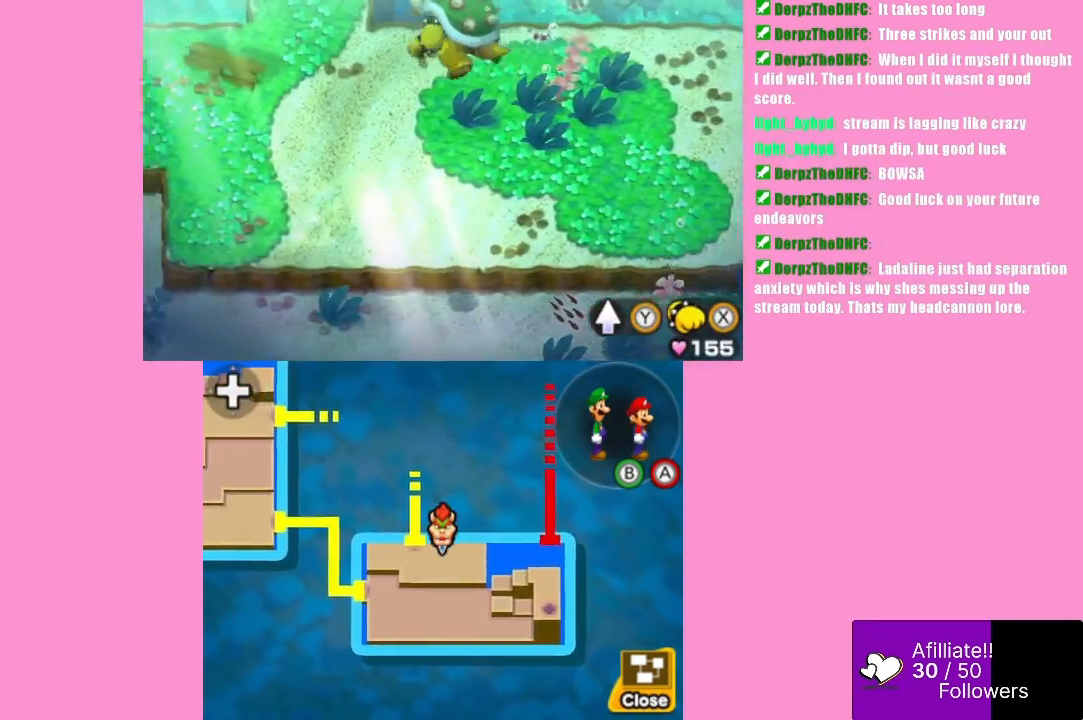
{"buttons": [], "left_stick": "up-left", "events": [[67, "X", "up"]]}
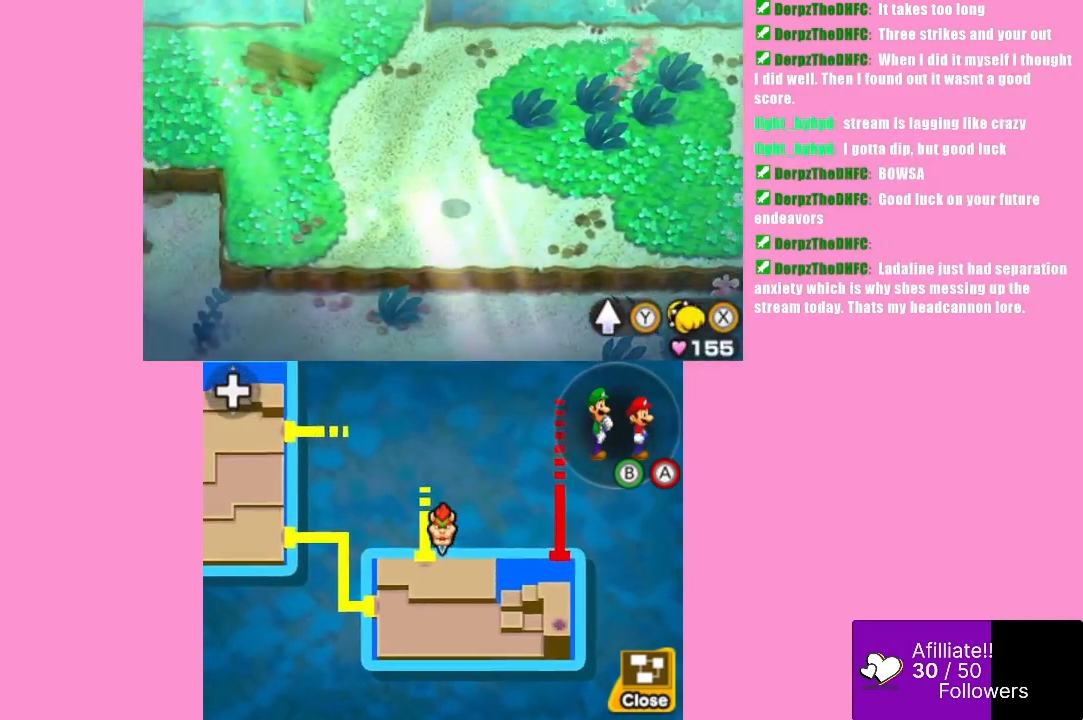
{"buttons": [], "left_stick": "up", "events": [[433, "left_stick", "up"]]}
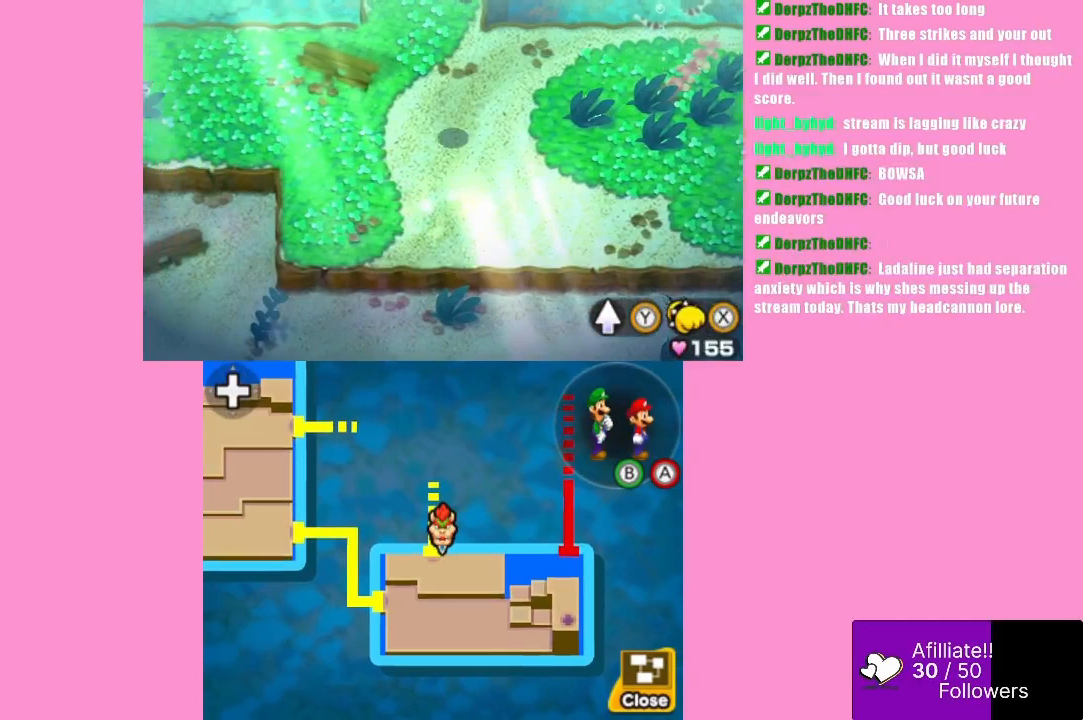
{"buttons": [], "left_stick": "up", "events": []}
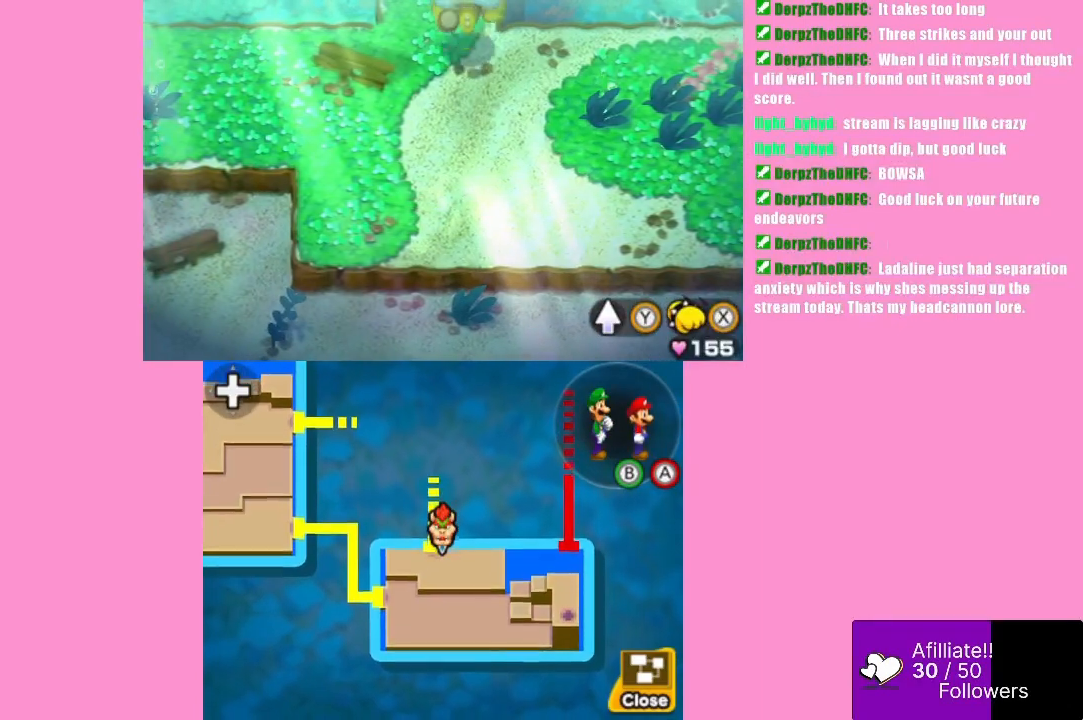
{"buttons": [], "left_stick": "up", "events": []}
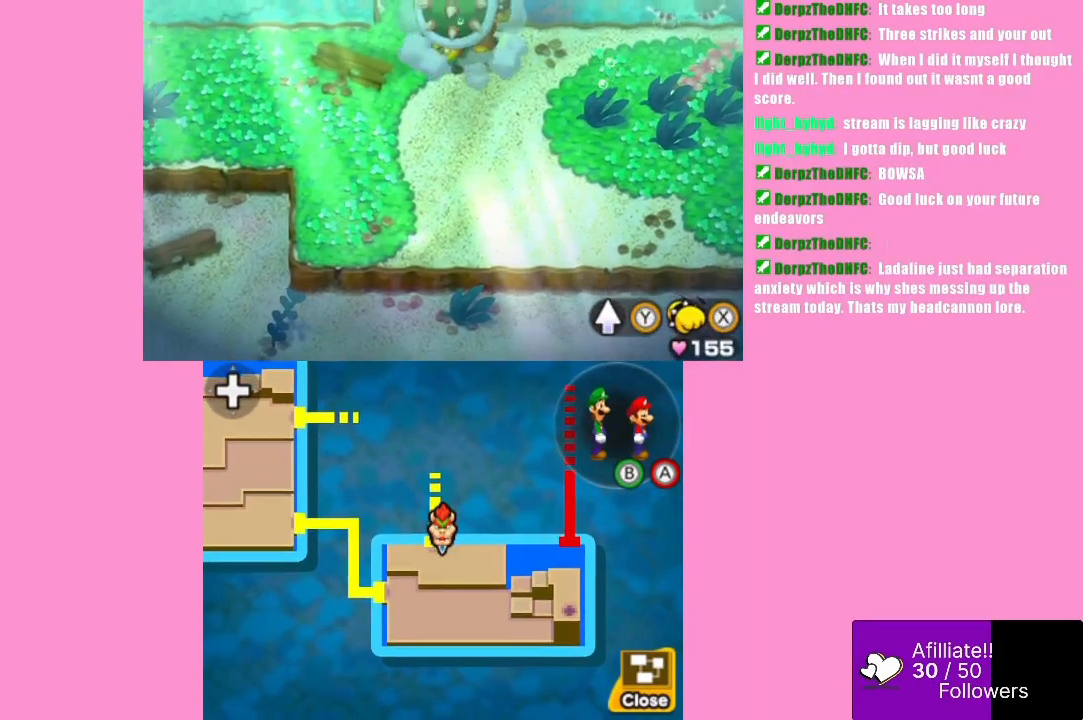
{"buttons": [], "left_stick": "up", "events": []}
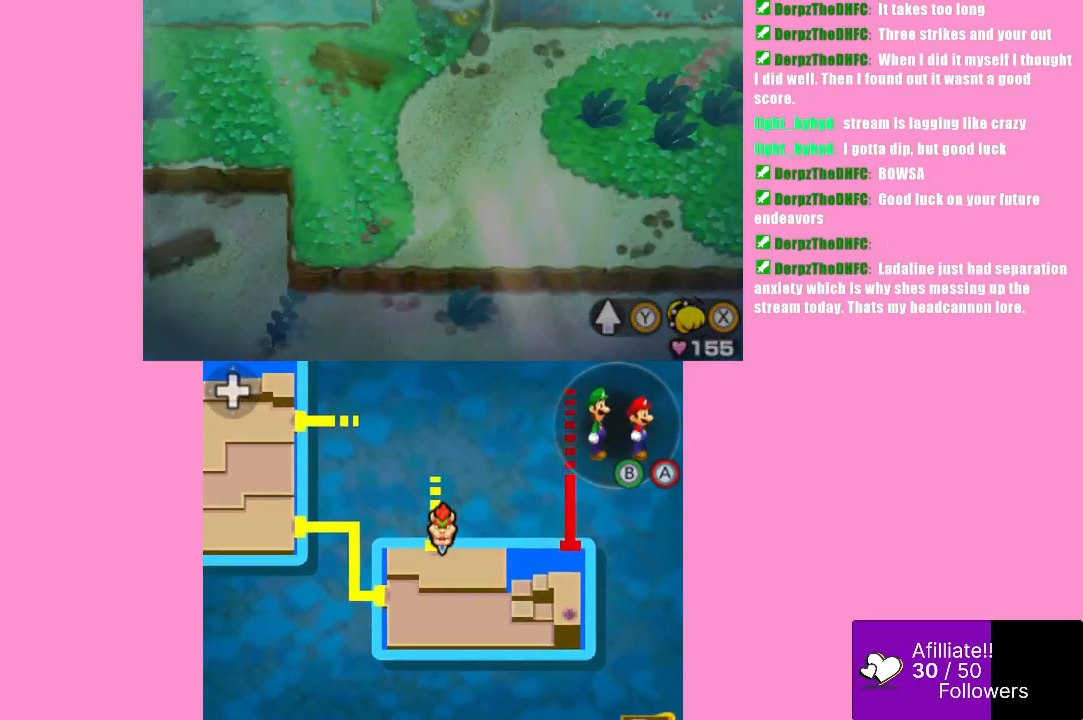
{"buttons": [], "left_stick": "center", "events": [[433, "left_stick", "center"]]}
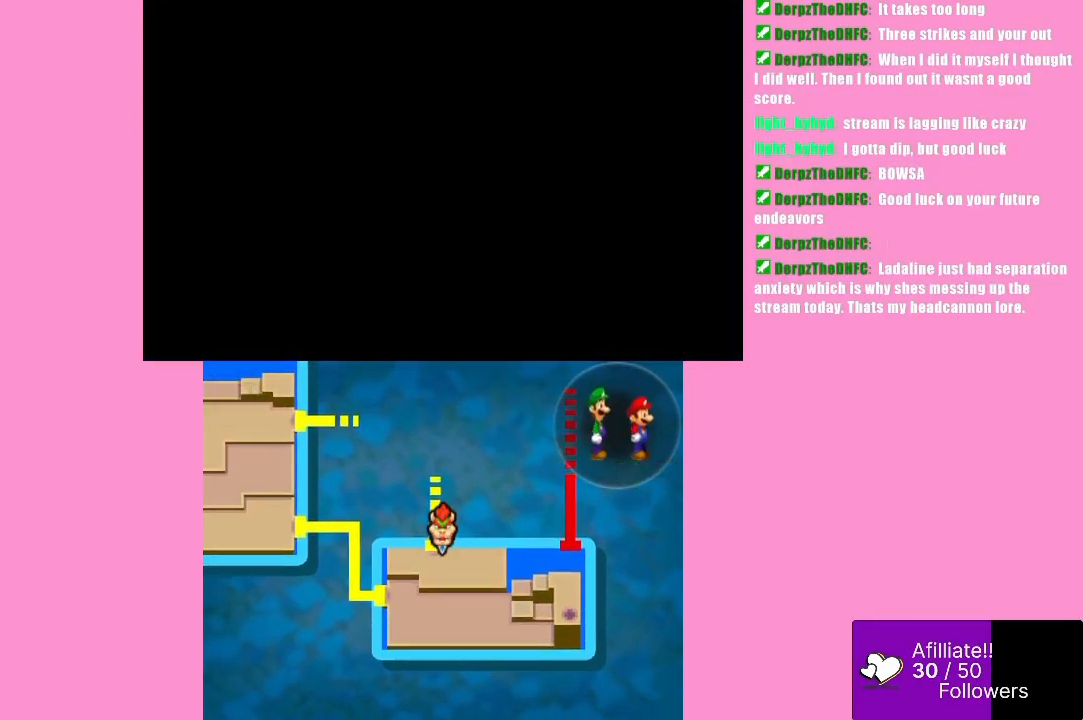
{"buttons": [], "left_stick": "center", "events": []}
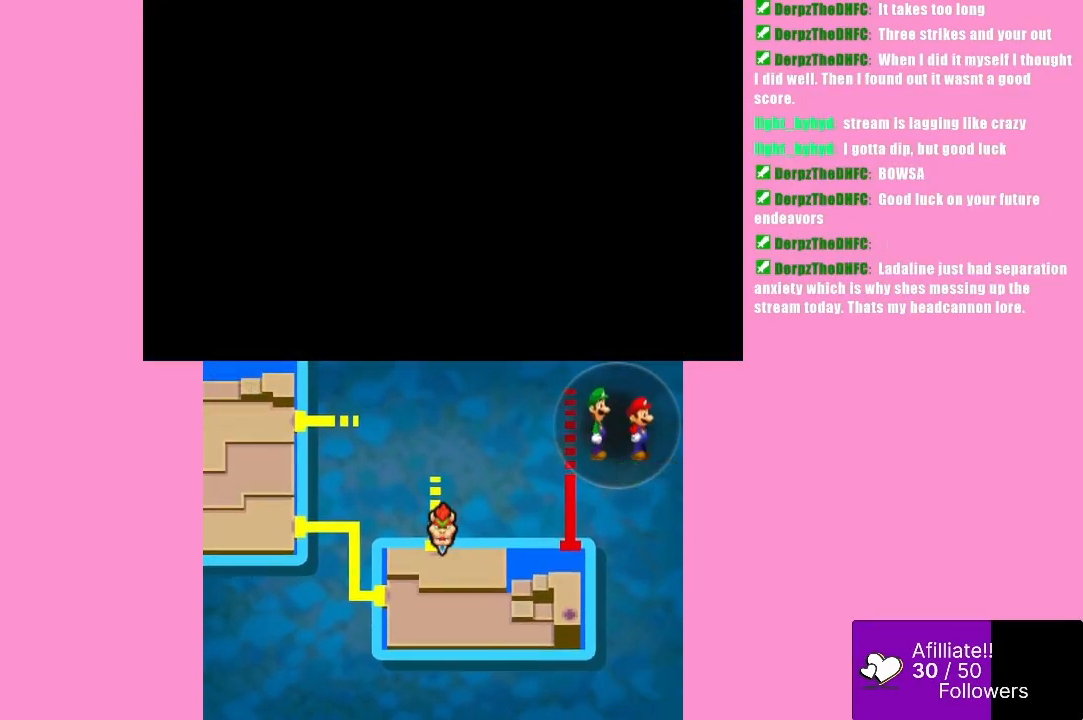
{"buttons": [], "left_stick": "center", "events": []}
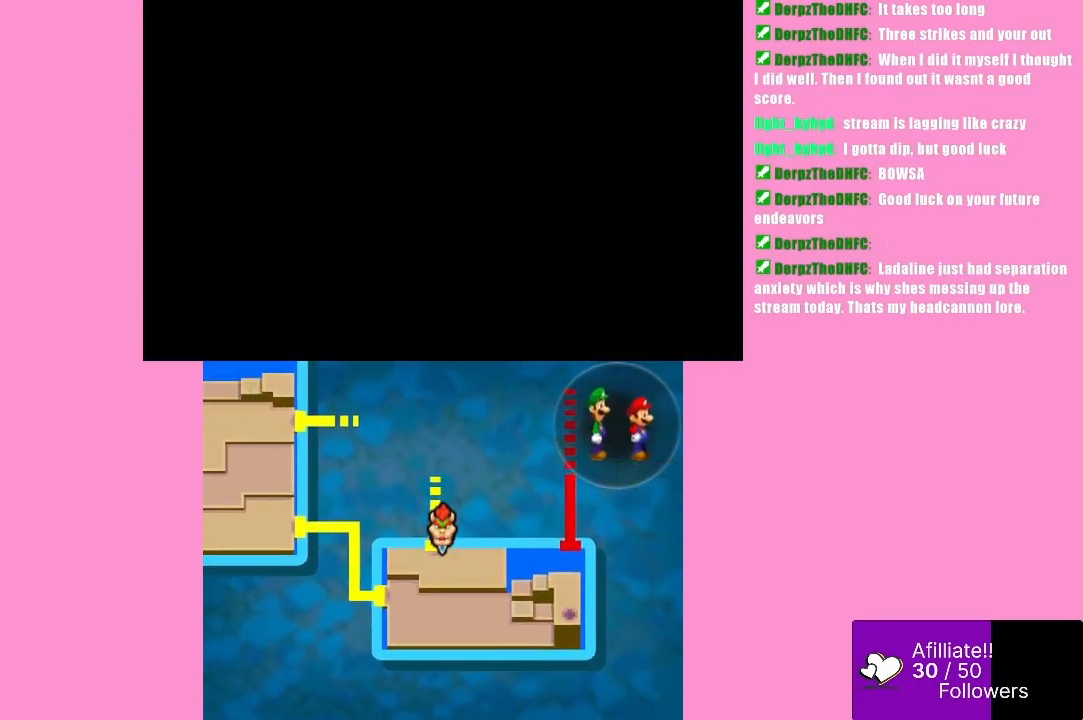
{"buttons": [], "left_stick": "center", "events": []}
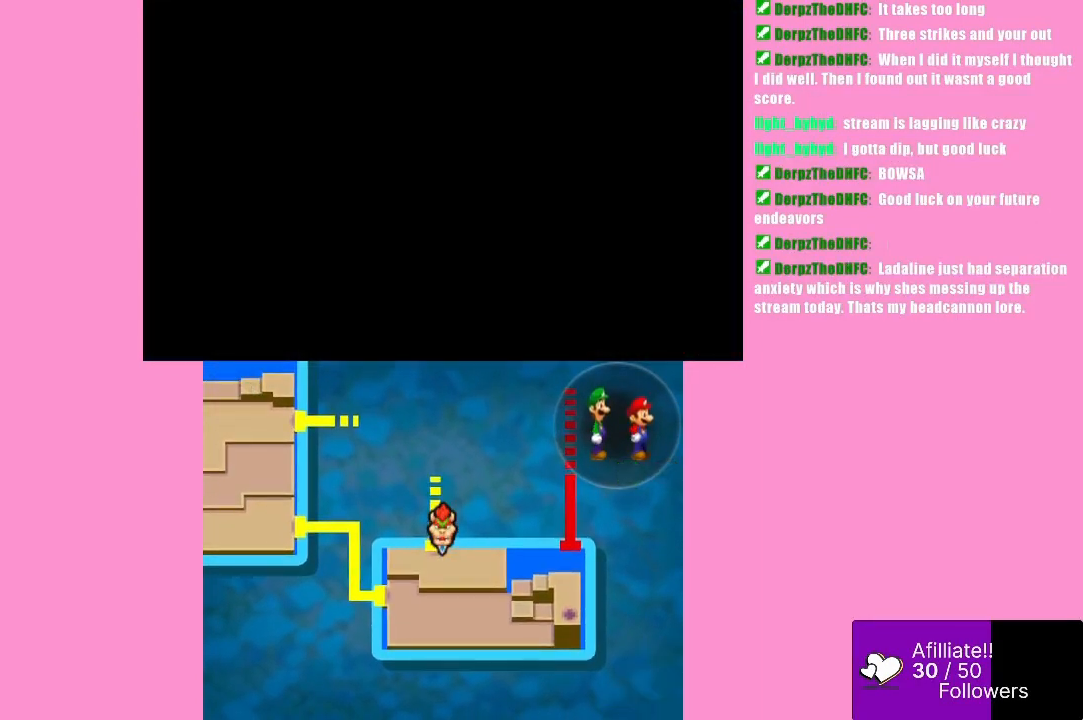
{"buttons": [], "left_stick": "center", "events": []}
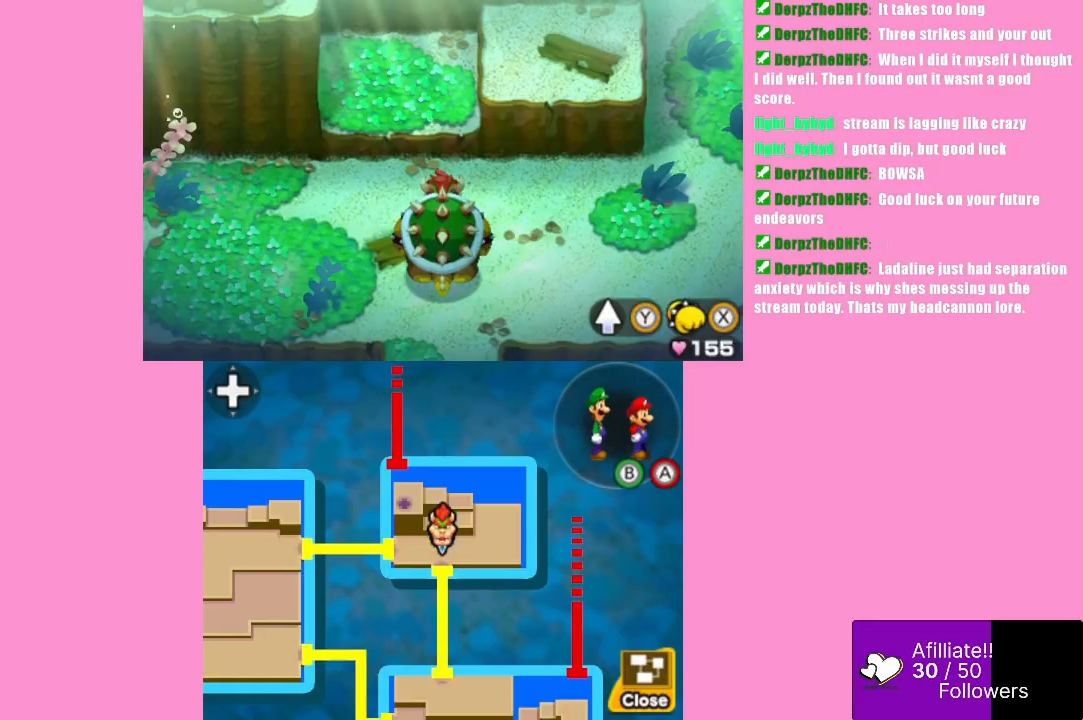
{"buttons": [], "left_stick": "up-right", "events": [[133, "left_stick", "up"], [267, "left_stick", "up-right"]]}